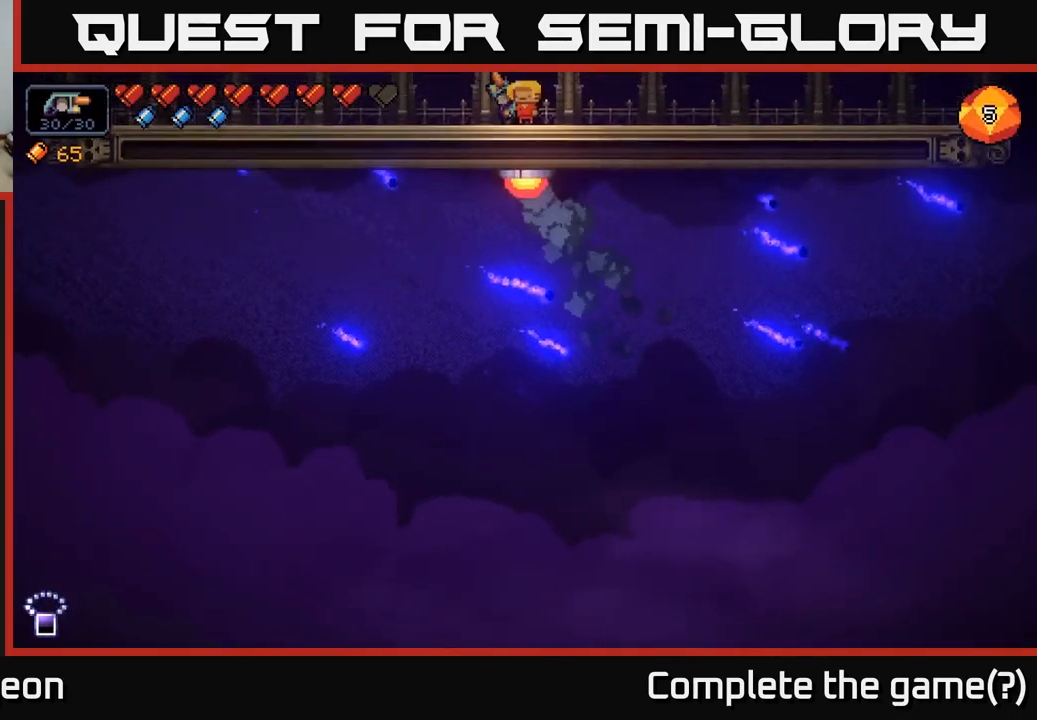
Gameplay with a controller (Xbox layout); each line is a JSON object with the inputs held at the frame after it. "events" lists button and stick changes between this image and that frame as [ms after this image, input, new state], when the widget could be followed in between.
{"buttons": [], "left_stick": "right", "right_stick": "center", "events": [[484, "left_stick", "right"]]}
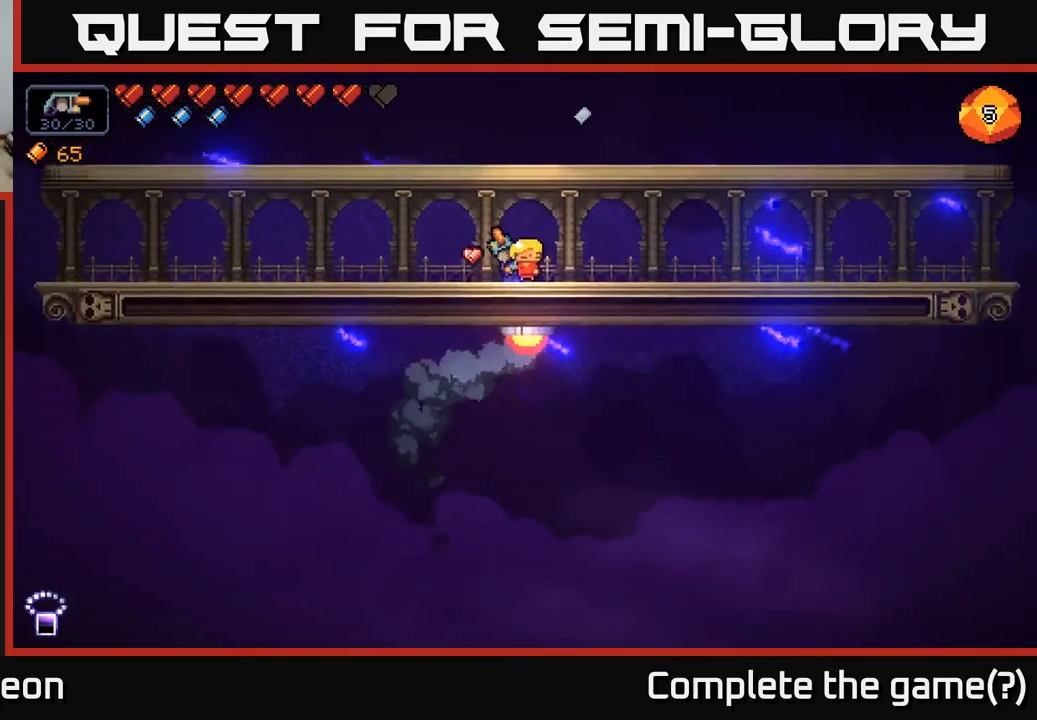
{"buttons": [], "left_stick": "center", "right_stick": "up-left", "events": [[34, "right_stick", "up-left"], [250, "left_stick", "left"], [500, "left_stick", "center"]]}
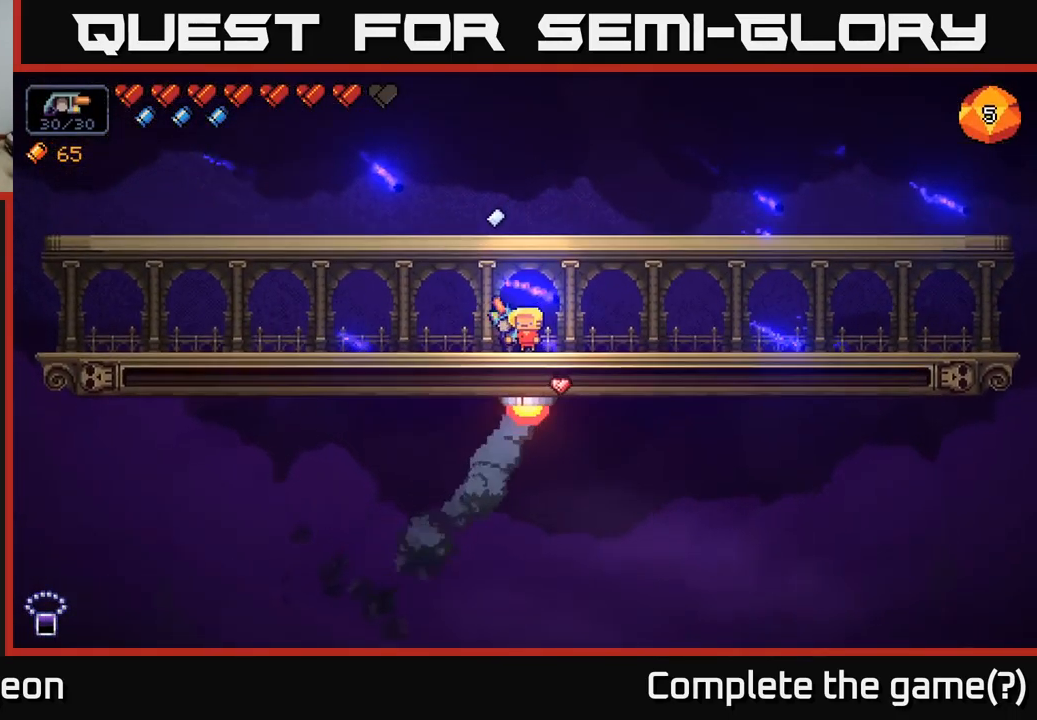
{"buttons": [], "left_stick": "right", "right_stick": "center", "events": [[117, "left_stick", "right"], [217, "right_stick", "left"], [467, "right_stick", "center"]]}
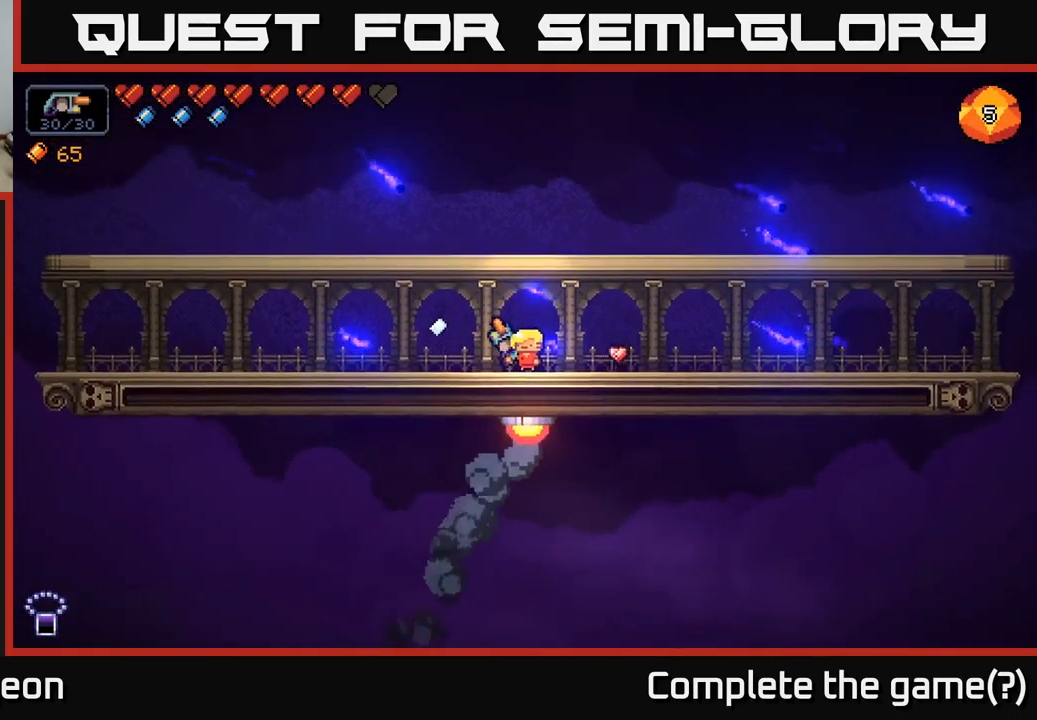
{"buttons": [], "left_stick": "center", "right_stick": "up-left", "events": [[67, "left_stick", "center"], [234, "right_stick", "up-left"]]}
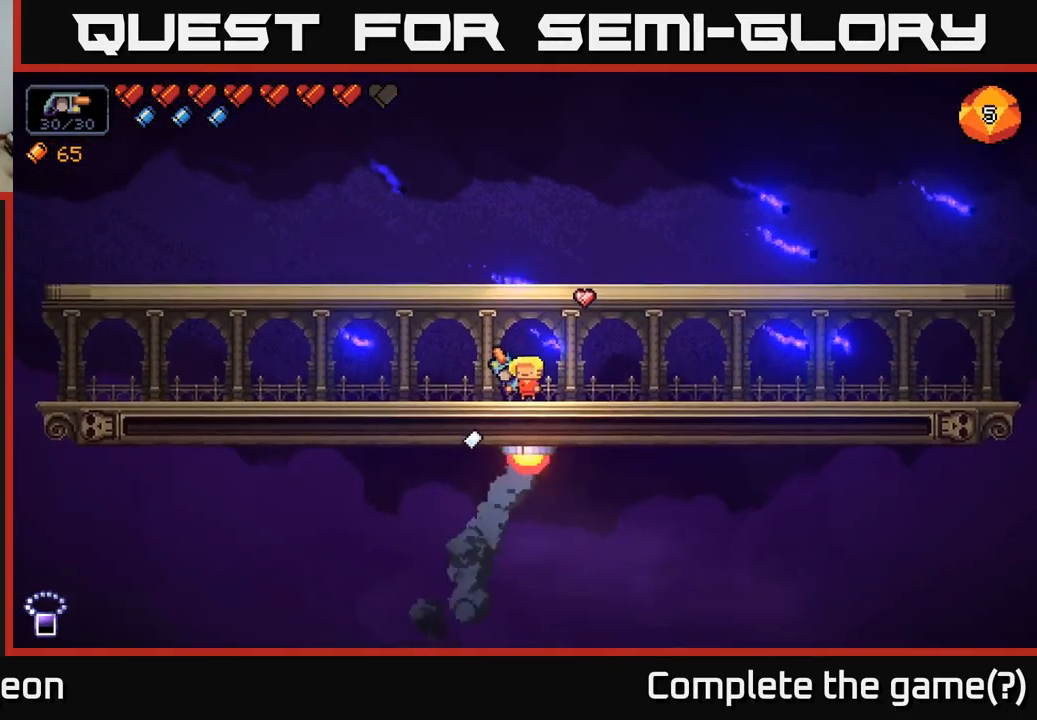
{"buttons": [], "left_stick": "left", "right_stick": "up-right", "events": [[134, "right_stick", "up"], [200, "left_stick", "left"], [317, "right_stick", "up-right"]]}
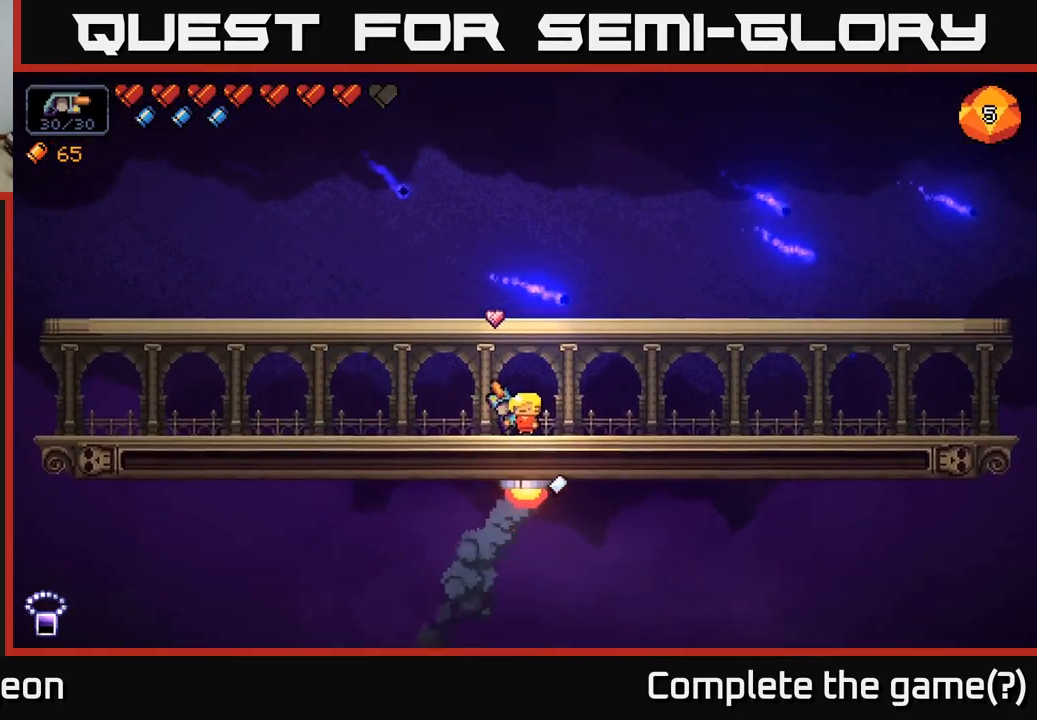
{"buttons": [], "left_stick": "center", "right_stick": "center", "events": [[234, "left_stick", "center"], [317, "right_stick", "center"]]}
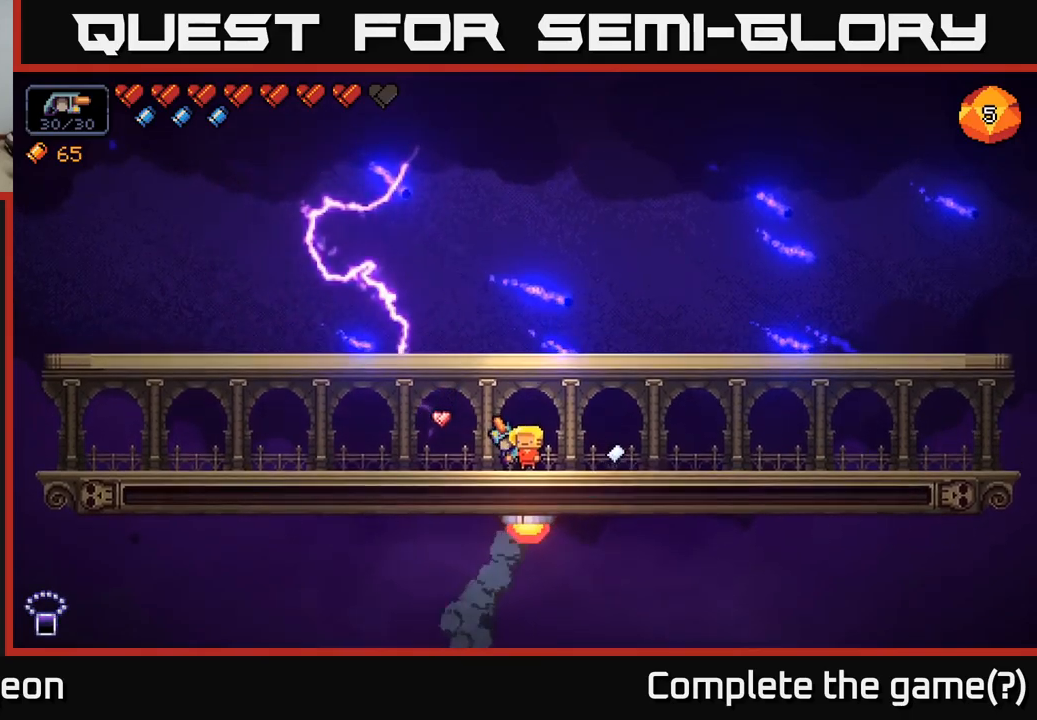
{"buttons": [], "left_stick": "center", "right_stick": "up-left", "events": [[50, "left_stick", "right"], [67, "right_stick", "up-left"], [433, "left_stick", "center"]]}
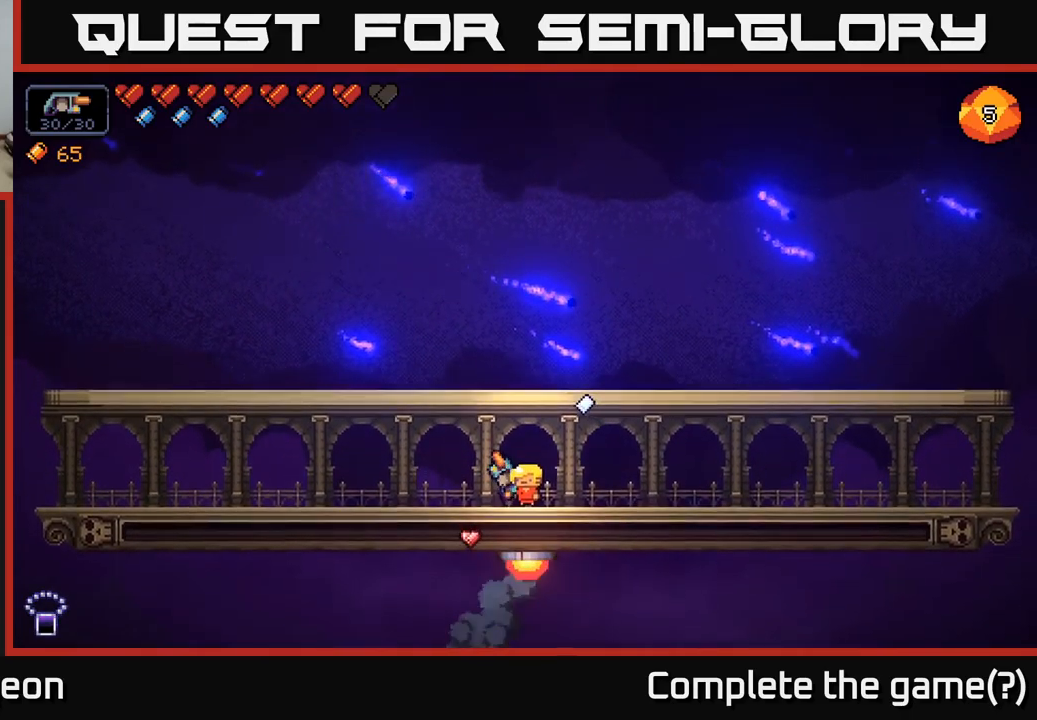
{"buttons": [], "left_stick": "left", "right_stick": "up-left", "events": [[400, "left_stick", "left"]]}
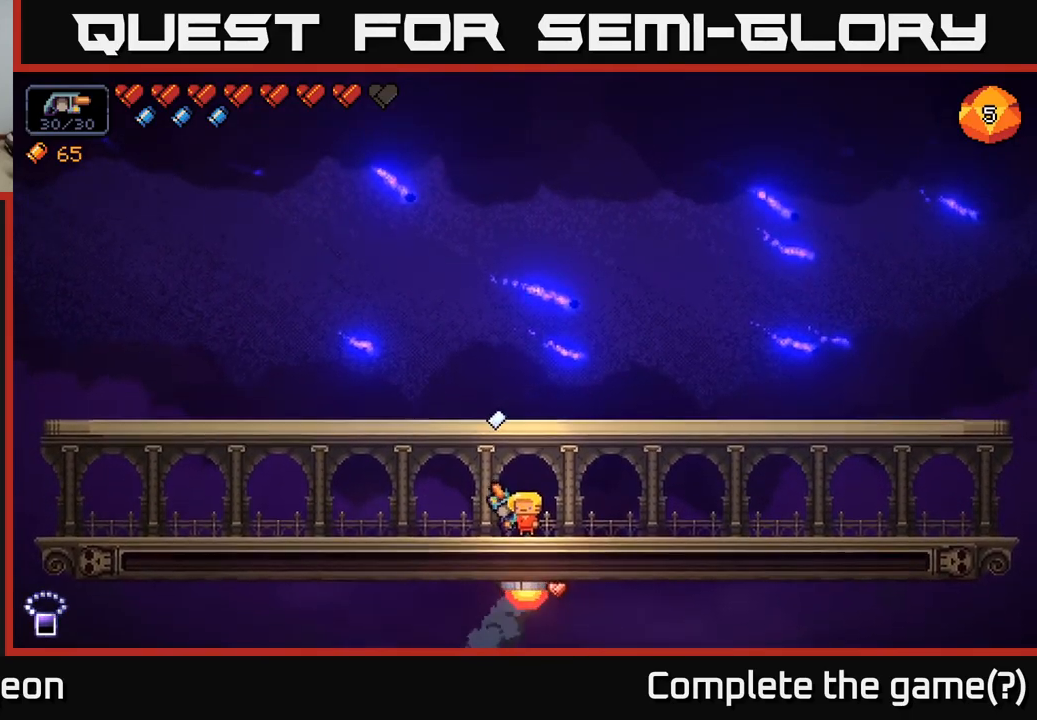
{"buttons": [], "left_stick": "up-left", "right_stick": "center", "events": [[267, "right_stick", "center"], [283, "left_stick", "up-left"]]}
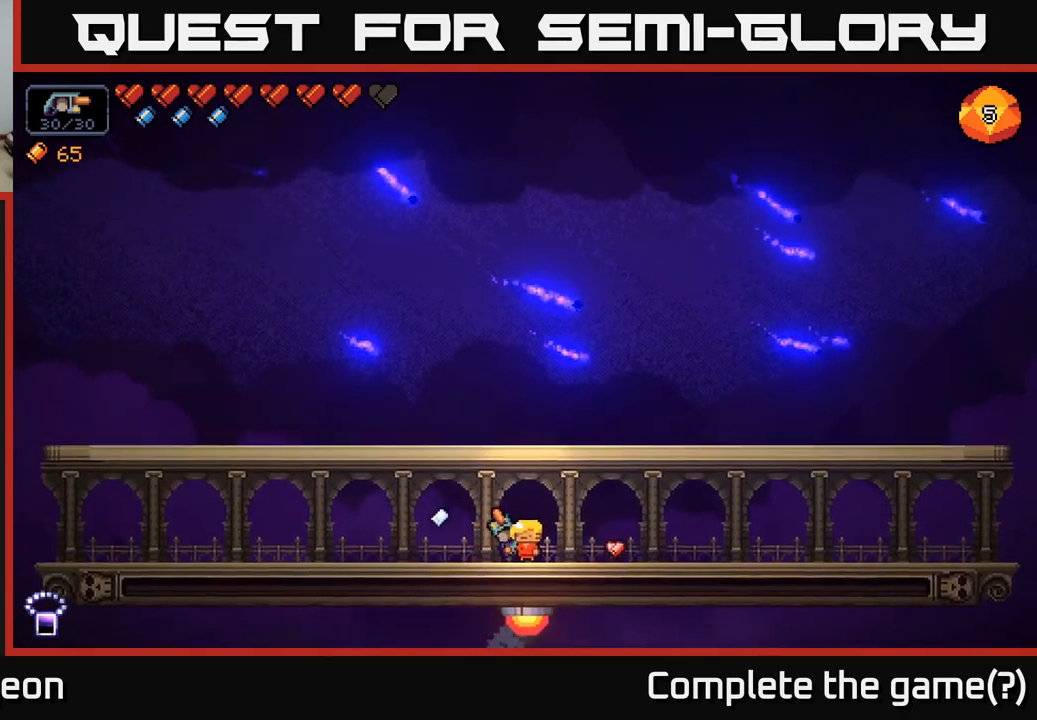
{"buttons": [], "left_stick": "right", "right_stick": "center", "events": [[17, "right_stick", "up-left"], [33, "left_stick", "center"], [83, "left_stick", "right"], [450, "right_stick", "center"]]}
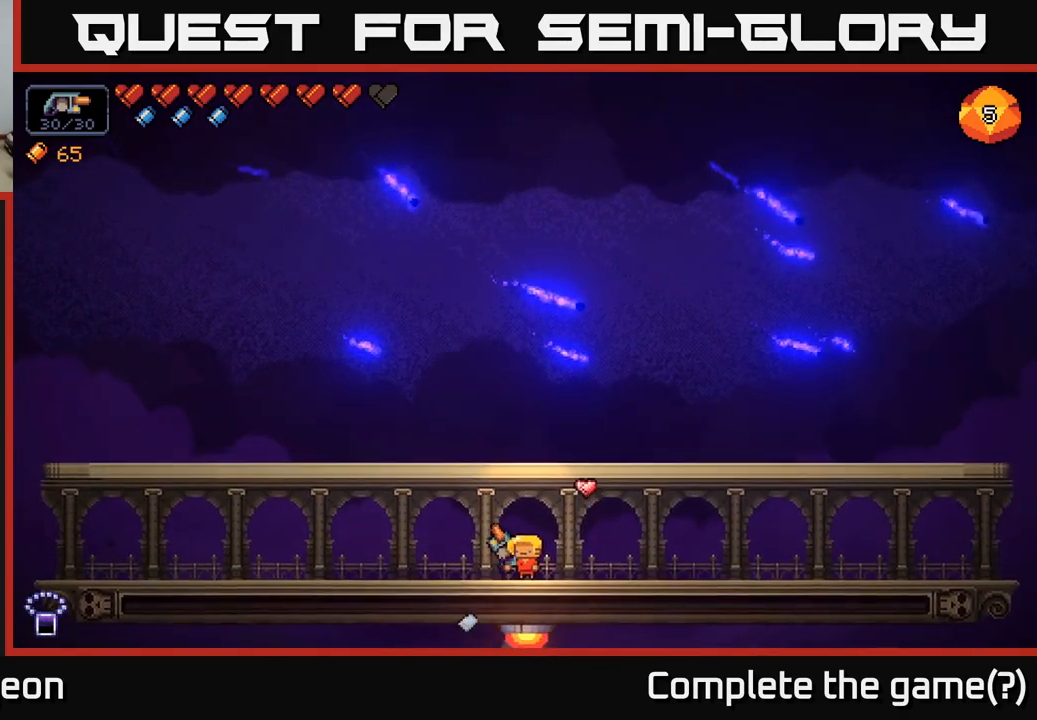
{"buttons": [], "left_stick": "right", "right_stick": "up-left", "events": [[267, "right_stick", "up-left"]]}
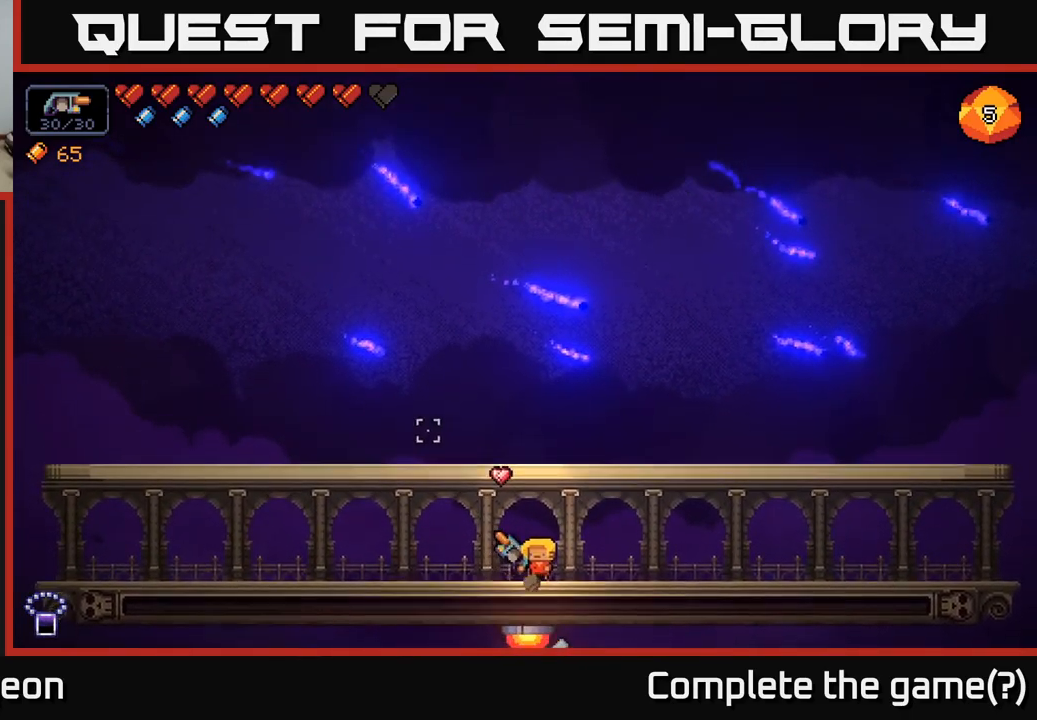
{"buttons": [], "left_stick": "right", "right_stick": "up-left", "events": [[17, "A", "down"], [167, "A", "up"]]}
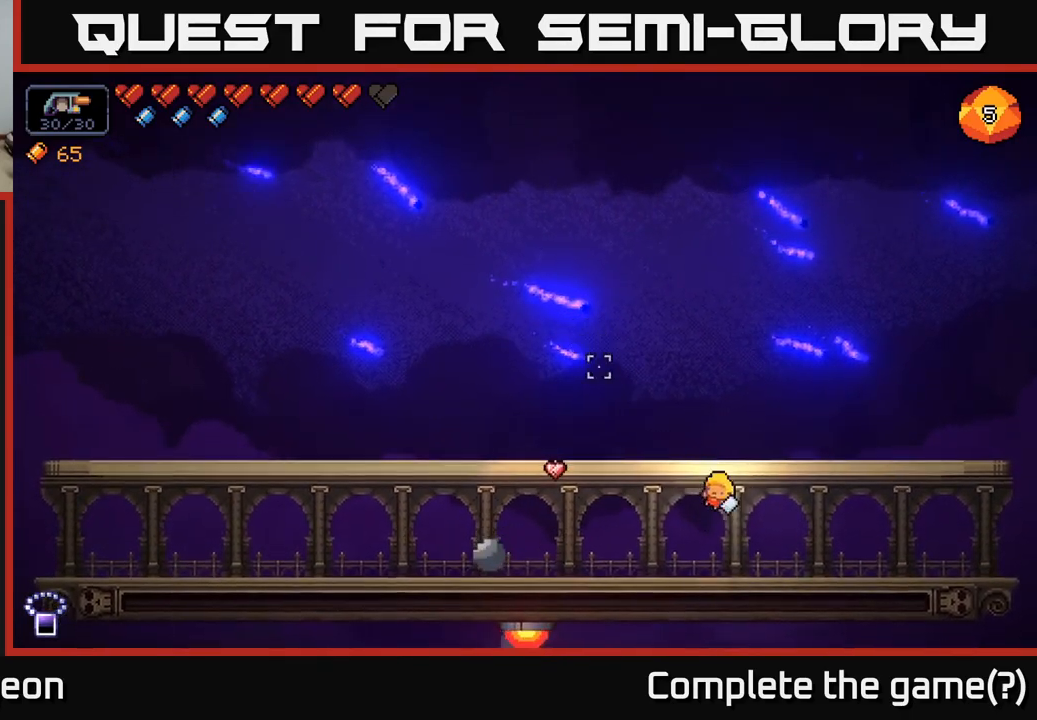
{"buttons": ["A"], "left_stick": "left", "right_stick": "up-left", "events": [[150, "left_stick", "center"], [350, "A", "down"], [483, "left_stick", "left"]]}
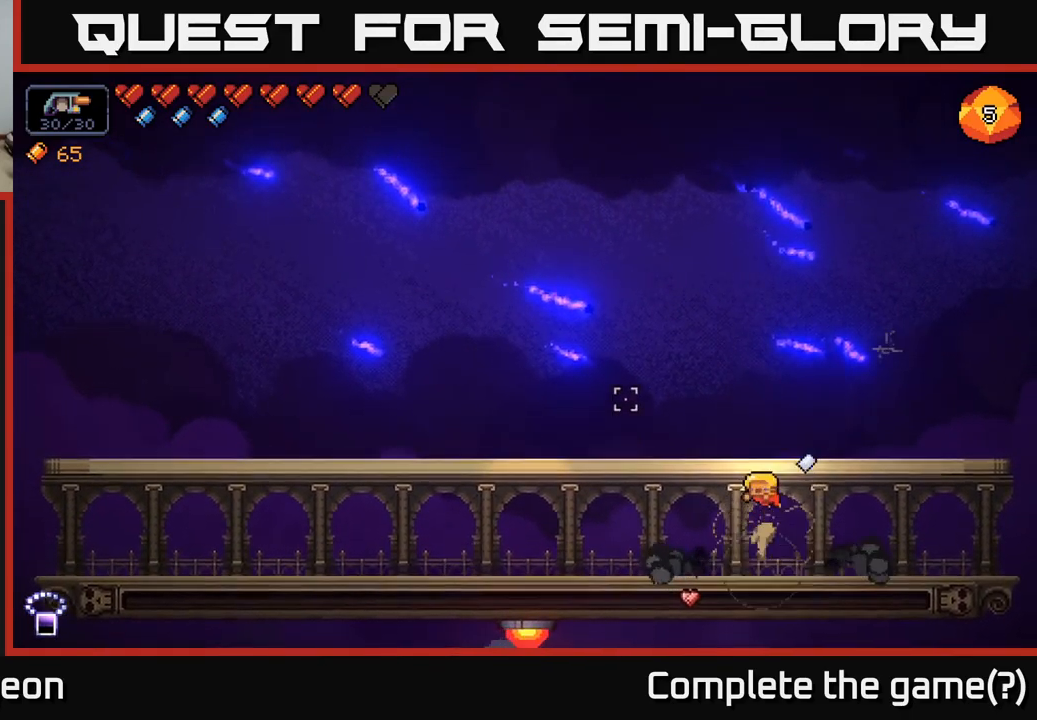
{"buttons": [], "left_stick": "left", "right_stick": "up", "events": [[100, "A", "up"], [283, "right_stick", "up"]]}
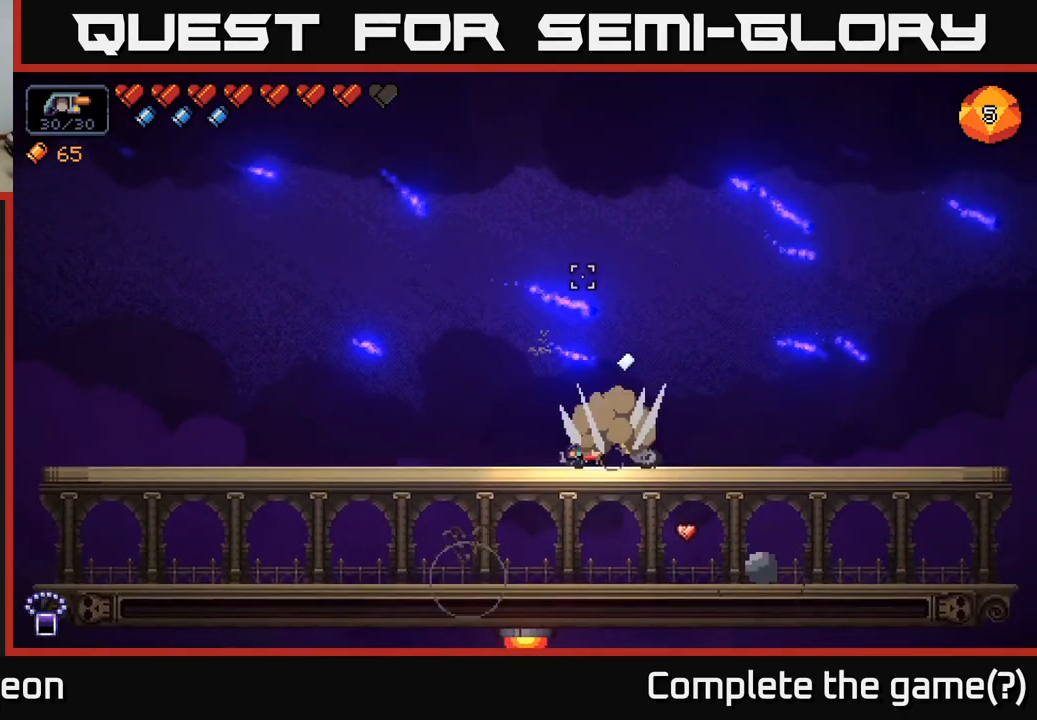
{"buttons": [], "left_stick": "left", "right_stick": "up-right"}
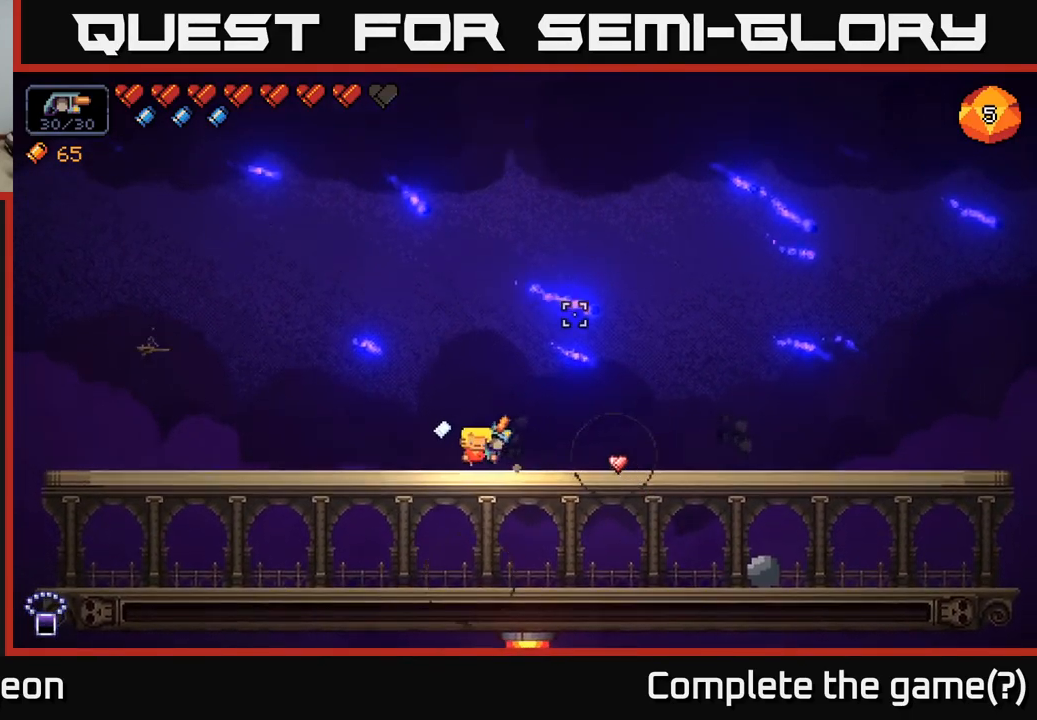
{"buttons": [], "left_stick": "right", "right_stick": "up-right", "events": [[183, "left_stick", "center"], [233, "left_stick", "right"], [383, "L2", "down"], [483, "L2", "up"]]}
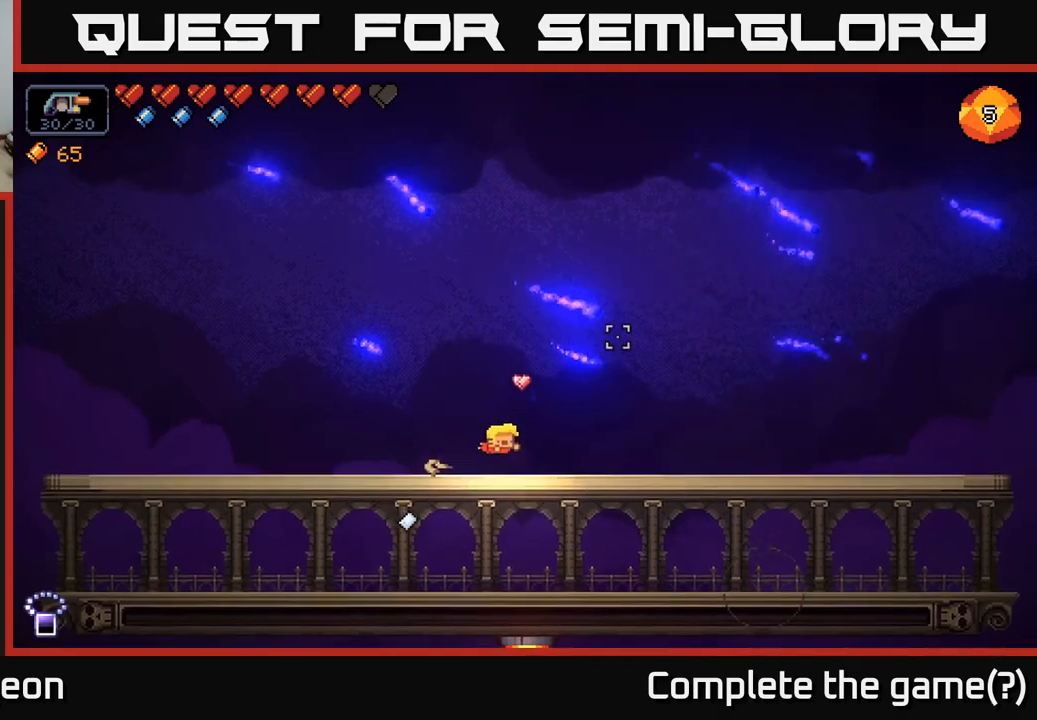
{"buttons": [], "left_stick": "down", "right_stick": "left", "events": [[183, "right_stick", "left"], [500, "left_stick", "down"]]}
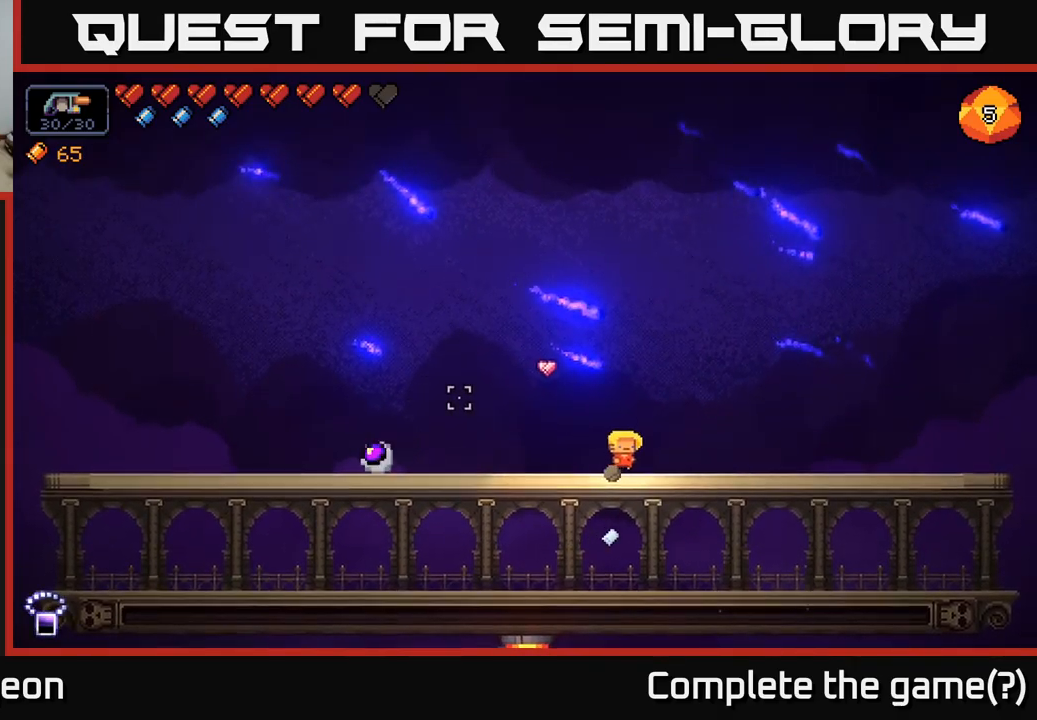
{"buttons": [], "left_stick": "down", "right_stick": "left", "events": [[167, "A", "down"], [300, "A", "up"]]}
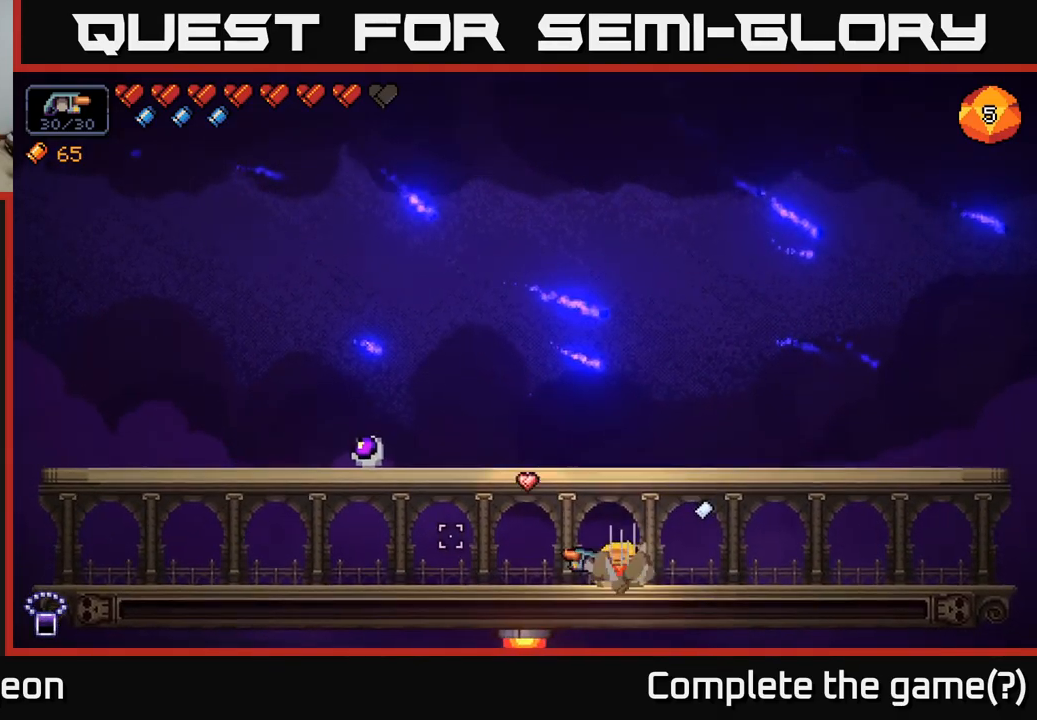
{"buttons": [], "left_stick": "center", "right_stick": "up-left", "events": [[100, "right_stick", "up-left"], [117, "left_stick", "down-left"], [217, "left_stick", "left"], [483, "left_stick", "center"]]}
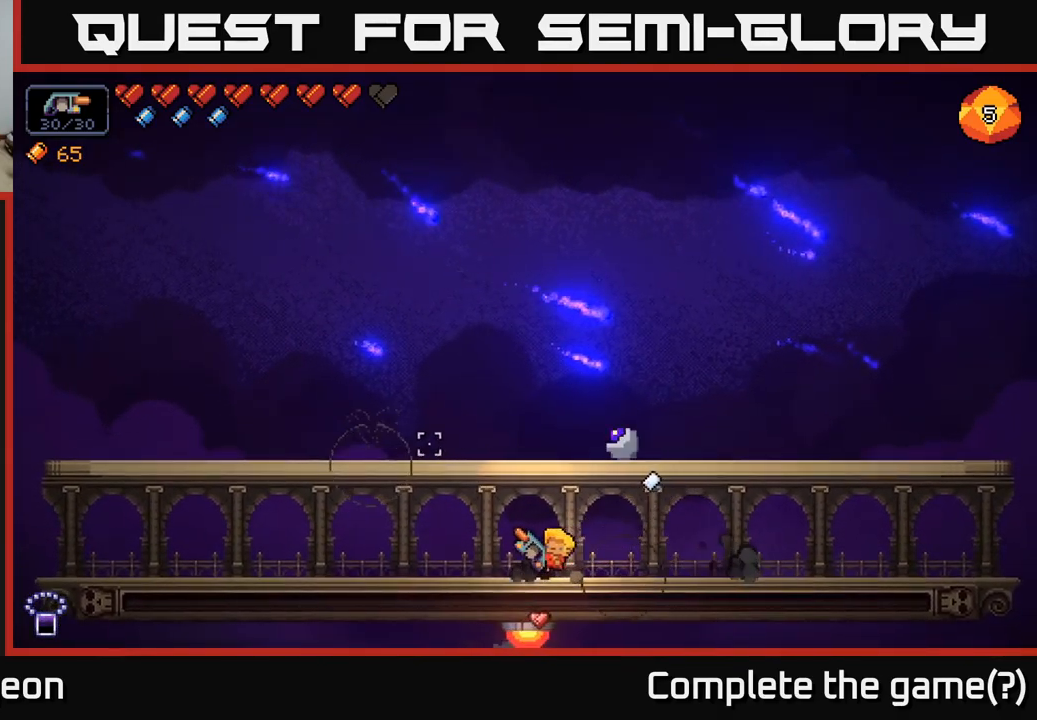
{"buttons": [], "left_stick": "right", "right_stick": "up-left", "events": [[100, "L2", "down"], [133, "left_stick", "up-right"], [217, "left_stick", "right"], [317, "L2", "up"]]}
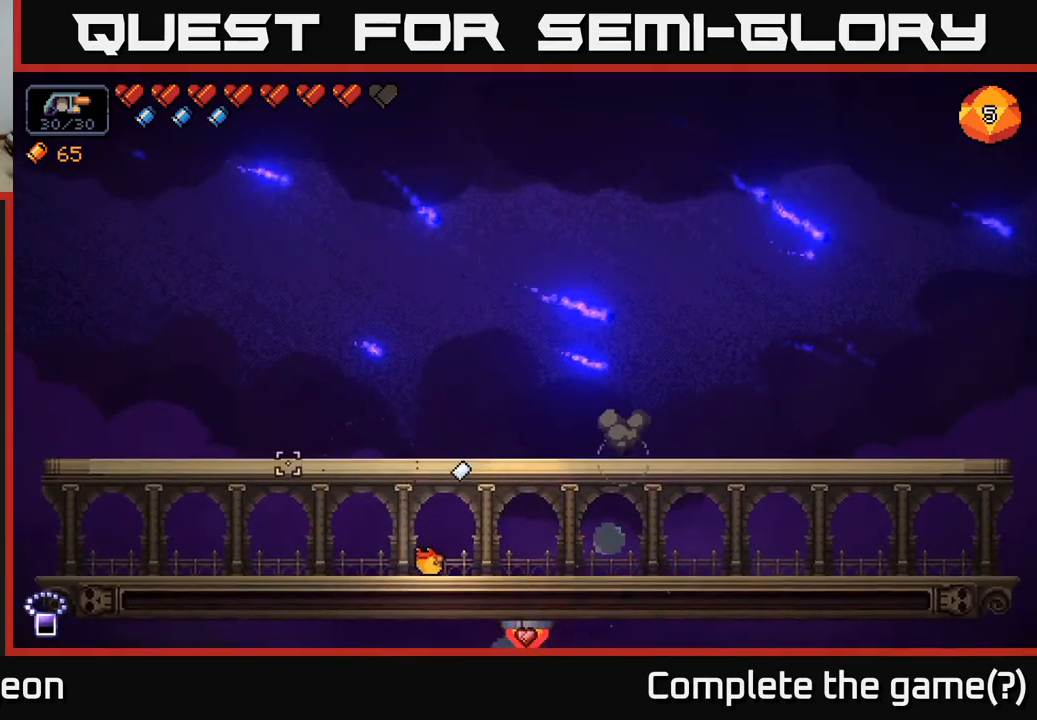
{"buttons": [], "left_stick": "right", "right_stick": "up-left", "events": [[200, "A", "down"], [483, "A", "up"]]}
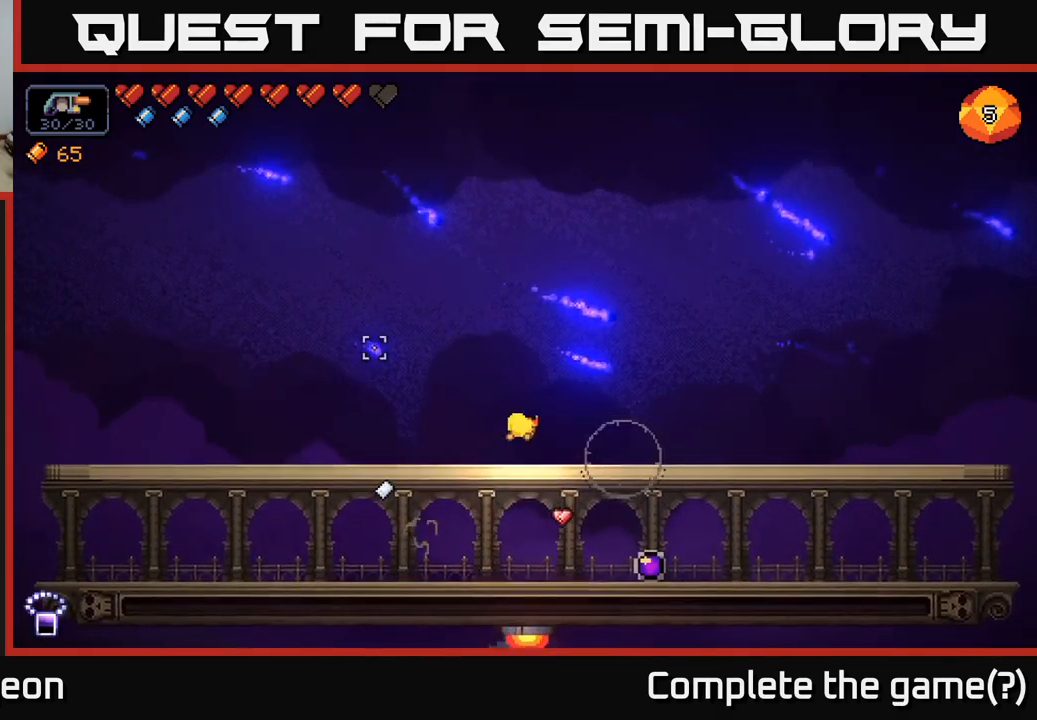
{"buttons": [], "left_stick": "down", "right_stick": "up-left", "events": [[300, "left_stick", "center"], [417, "left_stick", "down"]]}
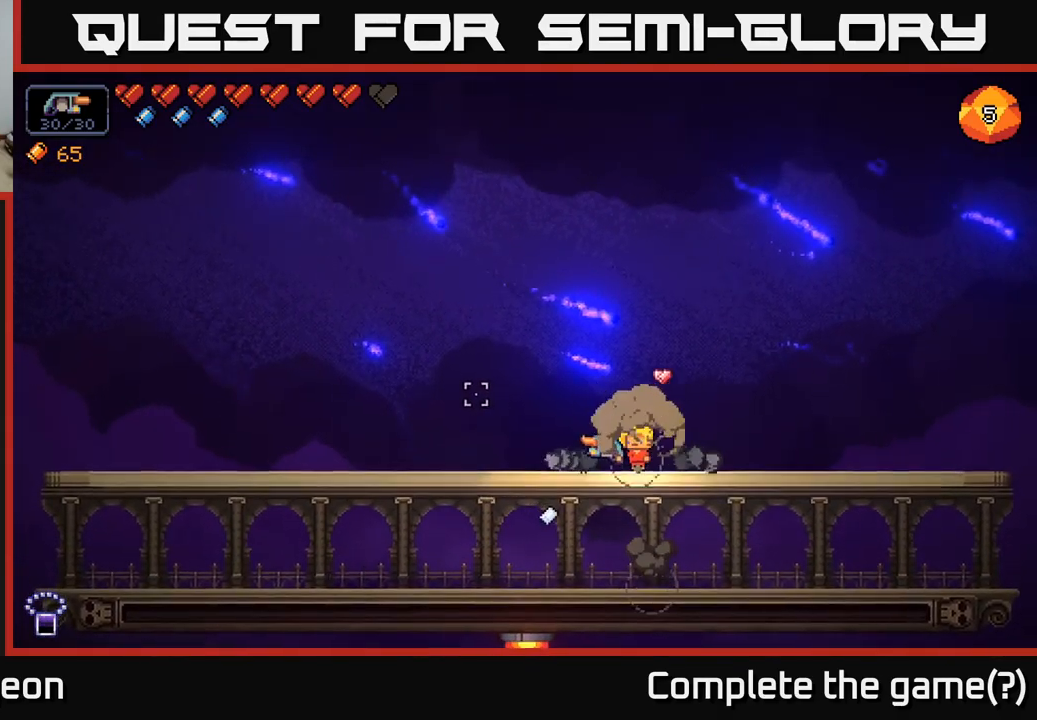
{"buttons": ["A"], "left_stick": "left", "right_stick": "up-left", "events": [[50, "A", "down"], [167, "A", "up"], [367, "left_stick", "left"], [500, "A", "down"]]}
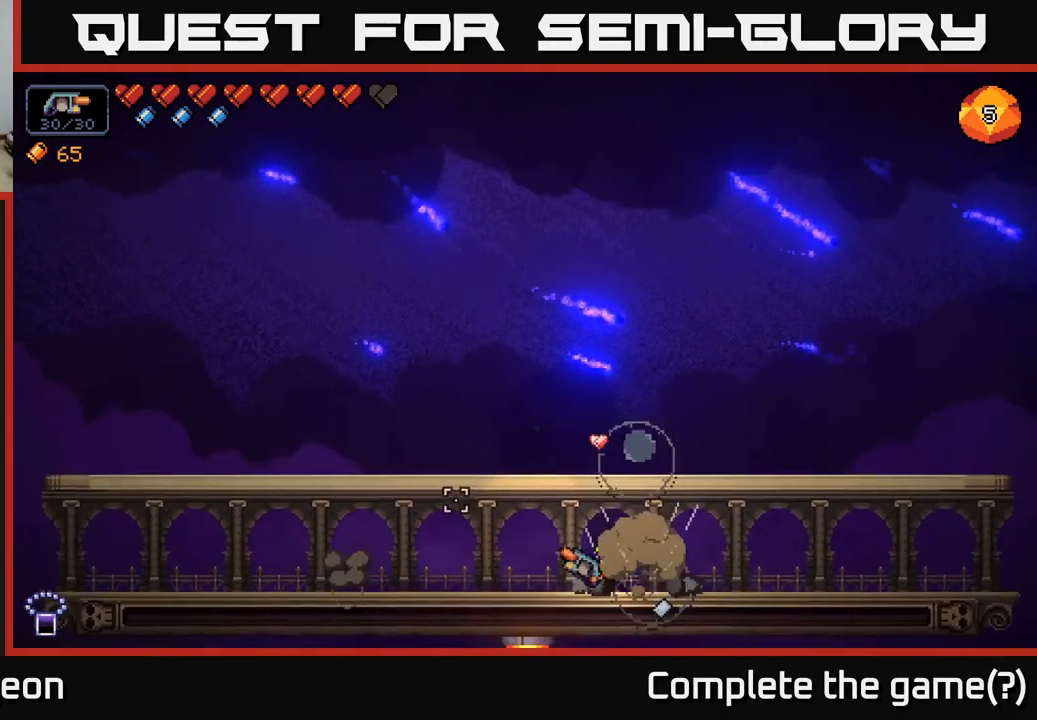
{"buttons": [], "left_stick": "left", "right_stick": "up-left", "events": [[333, "A", "up"]]}